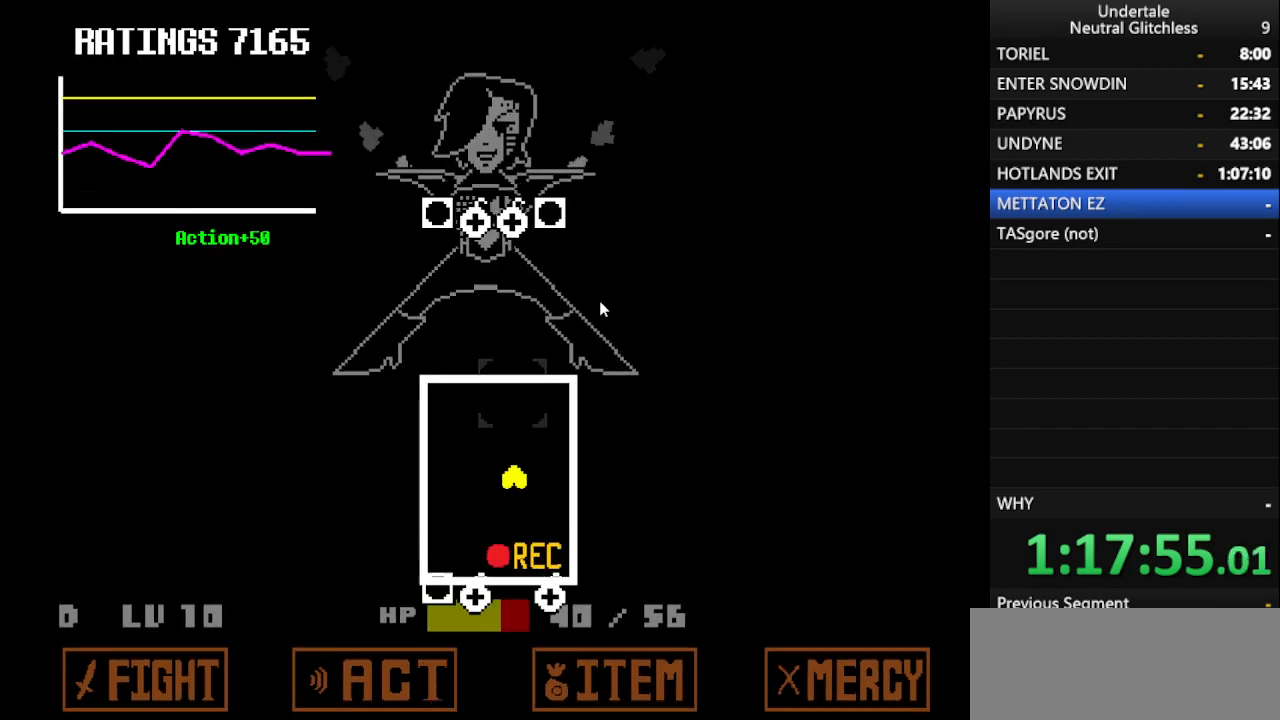
Gameplay with keyboard; each line is a JSON object with the keys held at the frame after it. "events" lists presses ("down") and releases ("up") of "alt", "c", "ctrl", "down", "left", "return", "right", "shift", "space", "up", "x" and "z" between this image and that frame as [ms after this image, input, new state], when the widget could be followed in between. No other keys are recorded. Mouse input is not recorded.
{"keys": [], "events": [[283, "return", "down"], [317, "right", "up"], [367, "return", "up"]]}
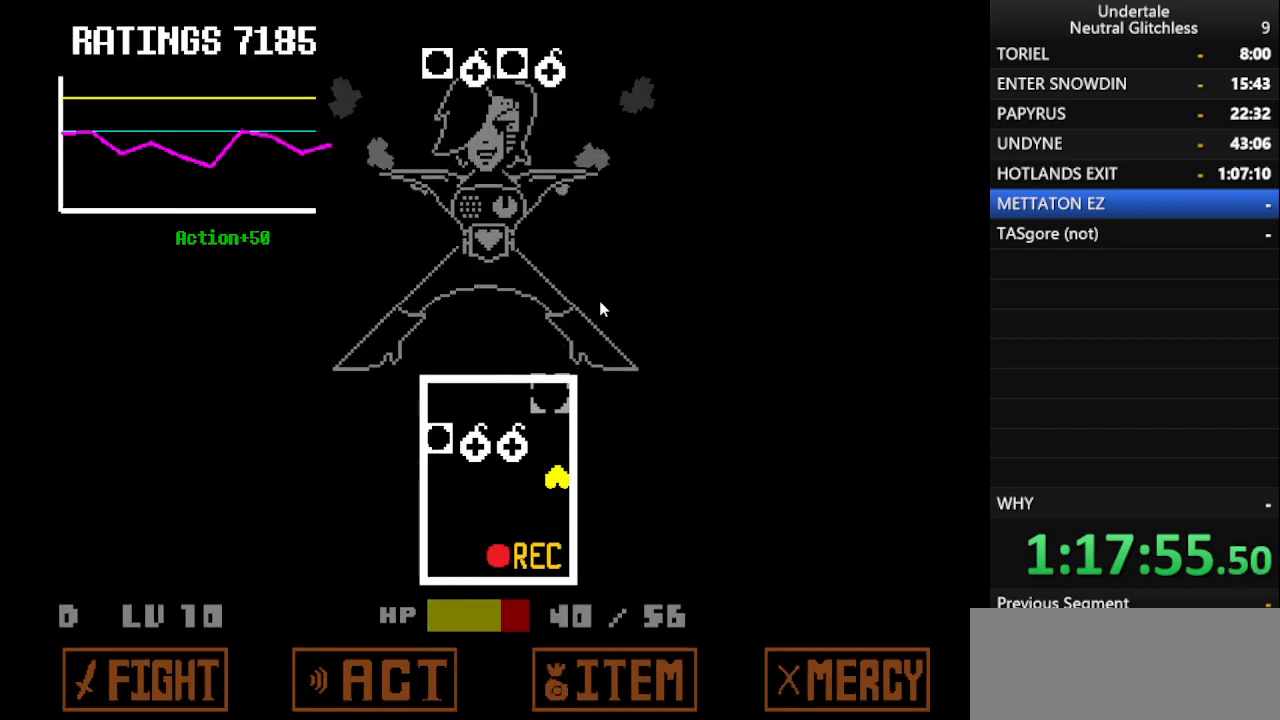
{"keys": [], "events": [[167, "left", "down"], [350, "left", "up"]]}
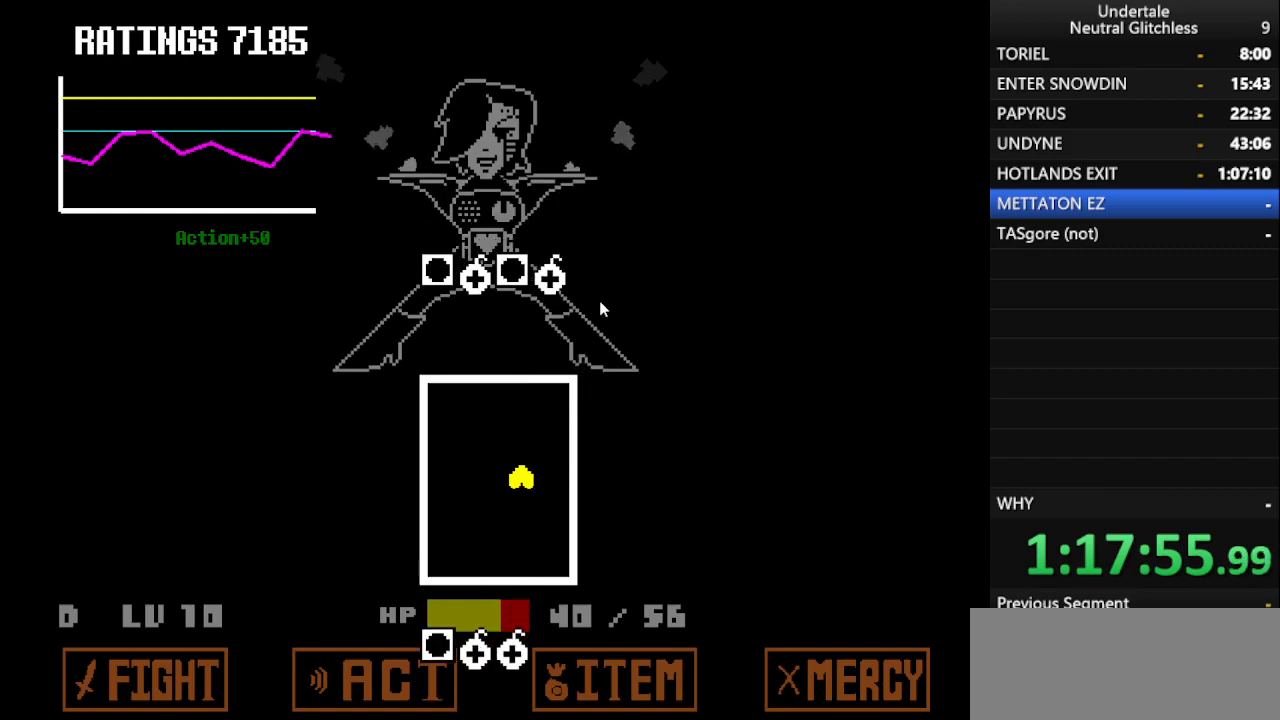
{"keys": [], "events": [[33, "return", "down"], [117, "return", "up"]]}
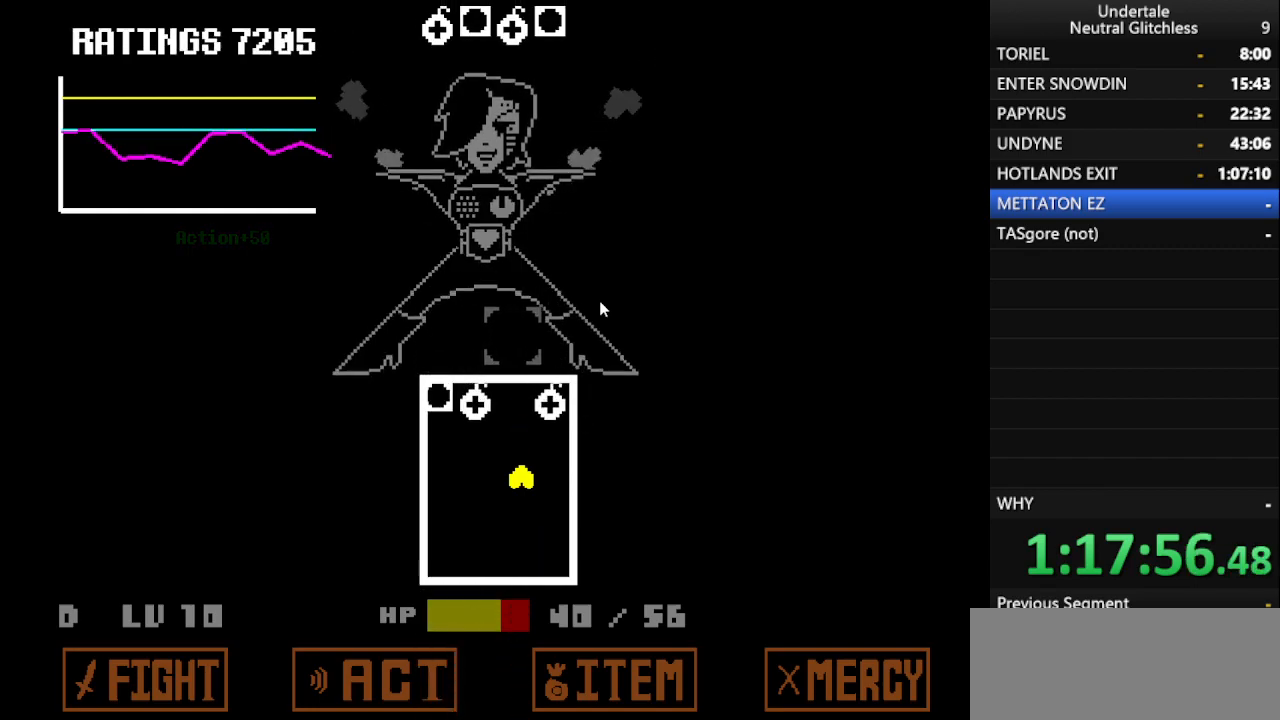
{"keys": [], "events": []}
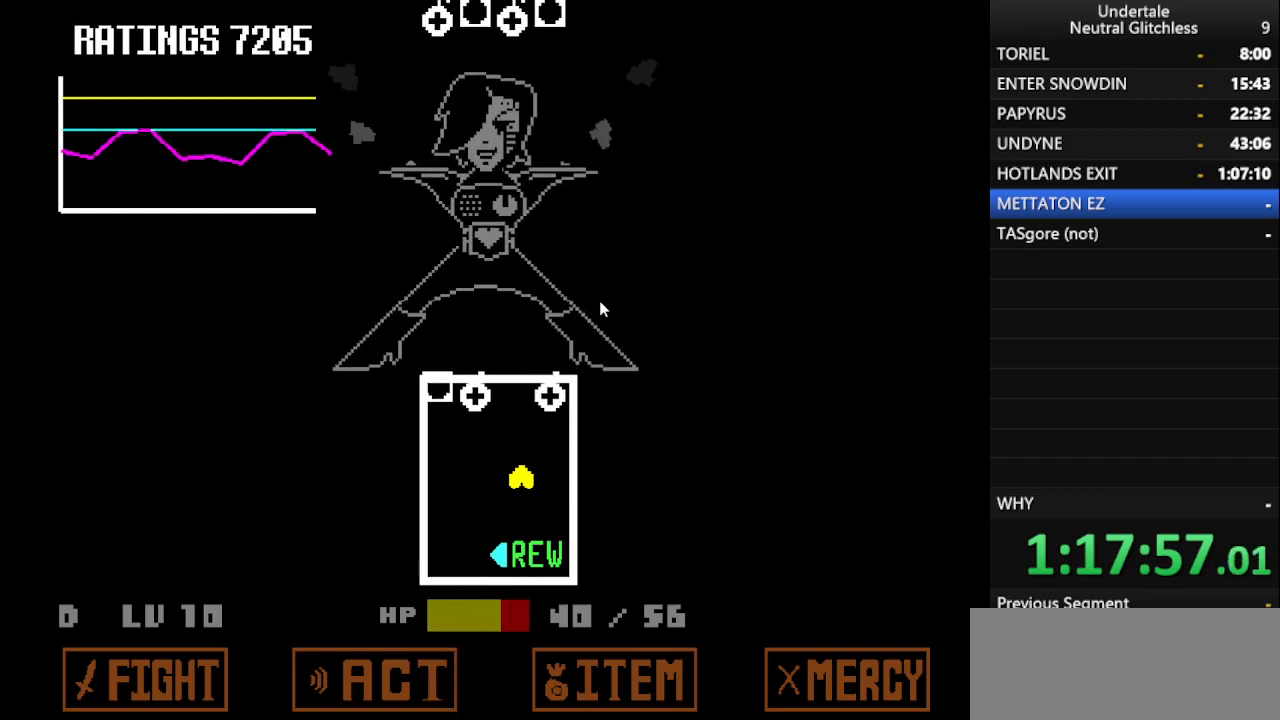
{"keys": [], "events": [[117, "right", "down"], [433, "right", "up"]]}
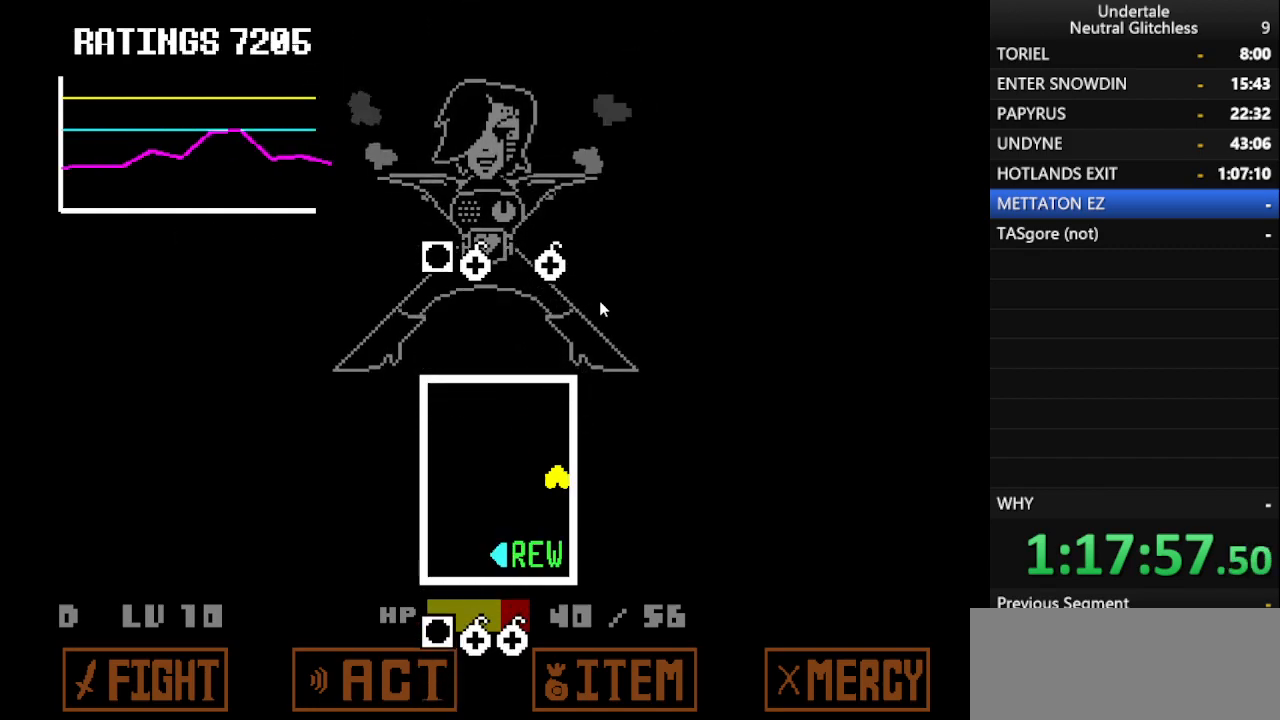
{"keys": ["left"], "events": [[450, "left", "down"]]}
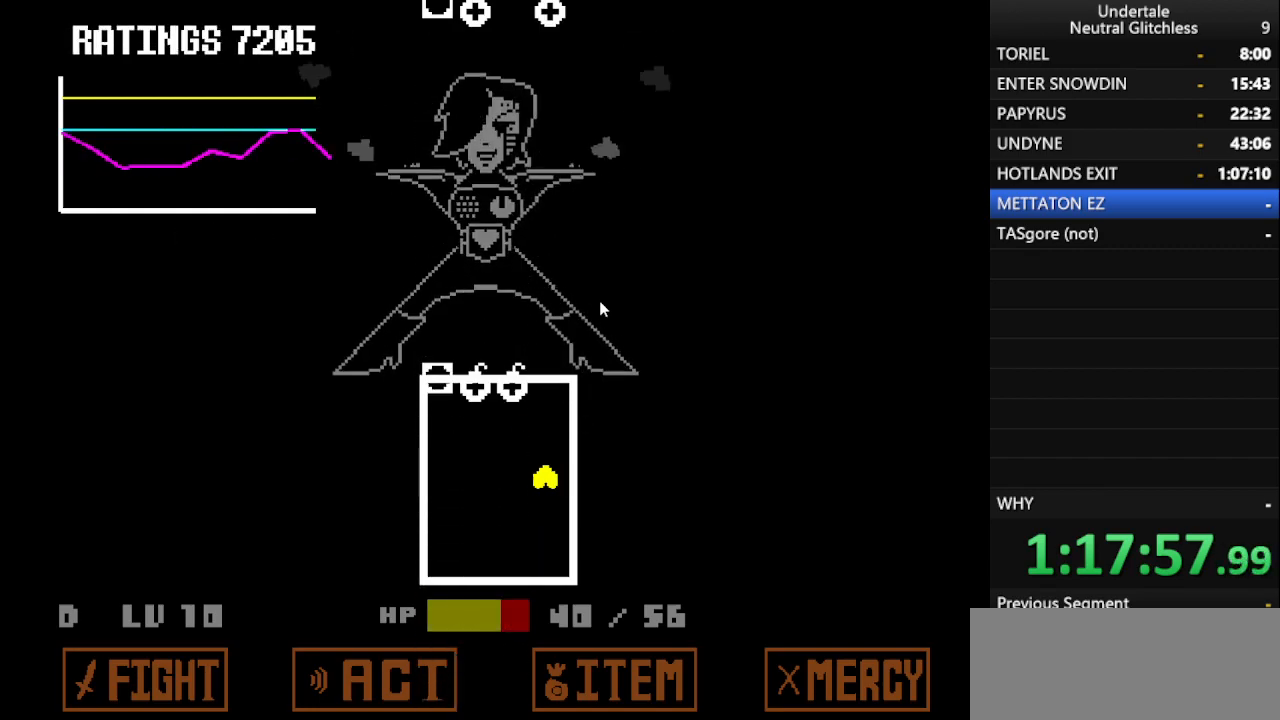
{"keys": [], "events": [[133, "left", "up"]]}
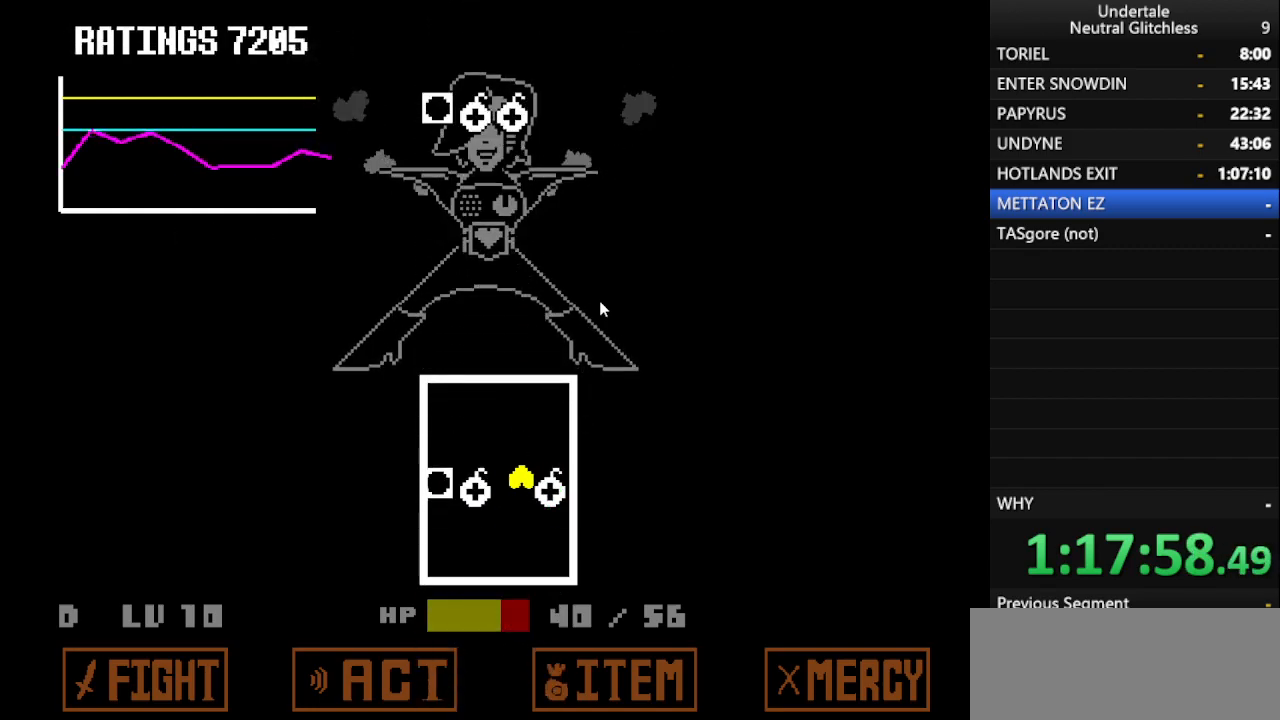
{"keys": [], "events": [[250, "right", "down"], [483, "right", "up"]]}
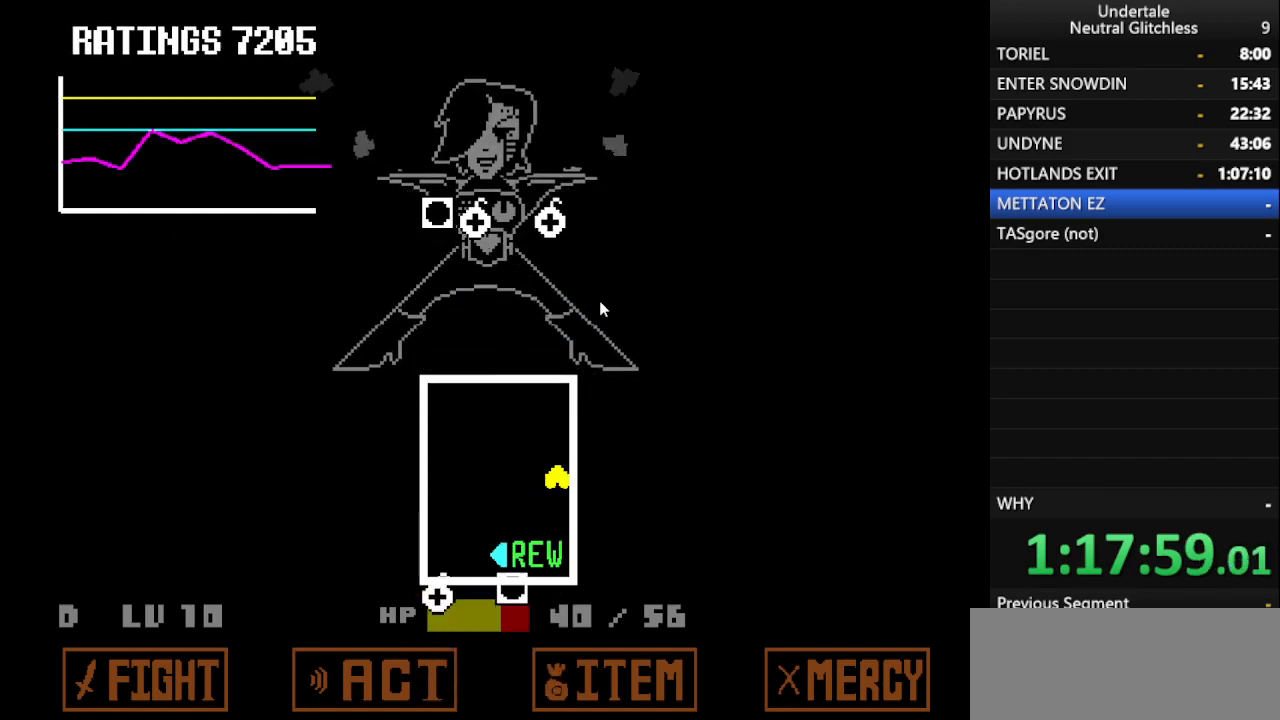
{"keys": [], "events": []}
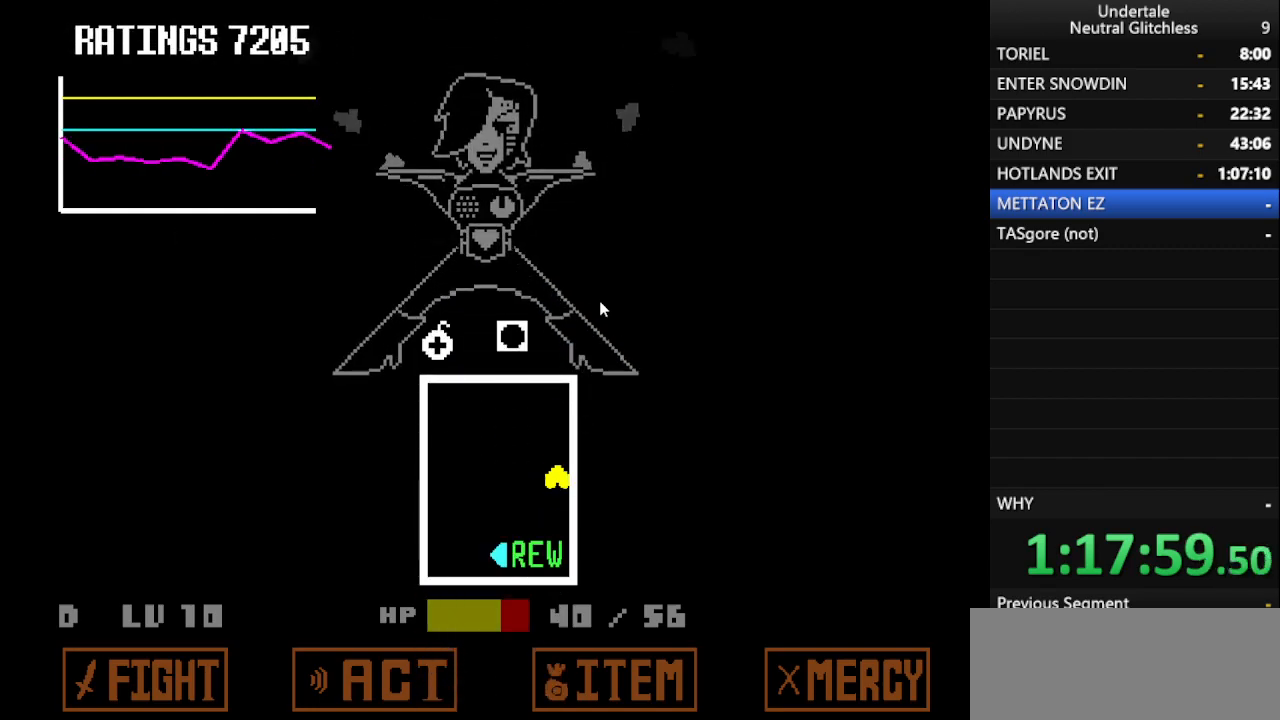
{"keys": [], "events": []}
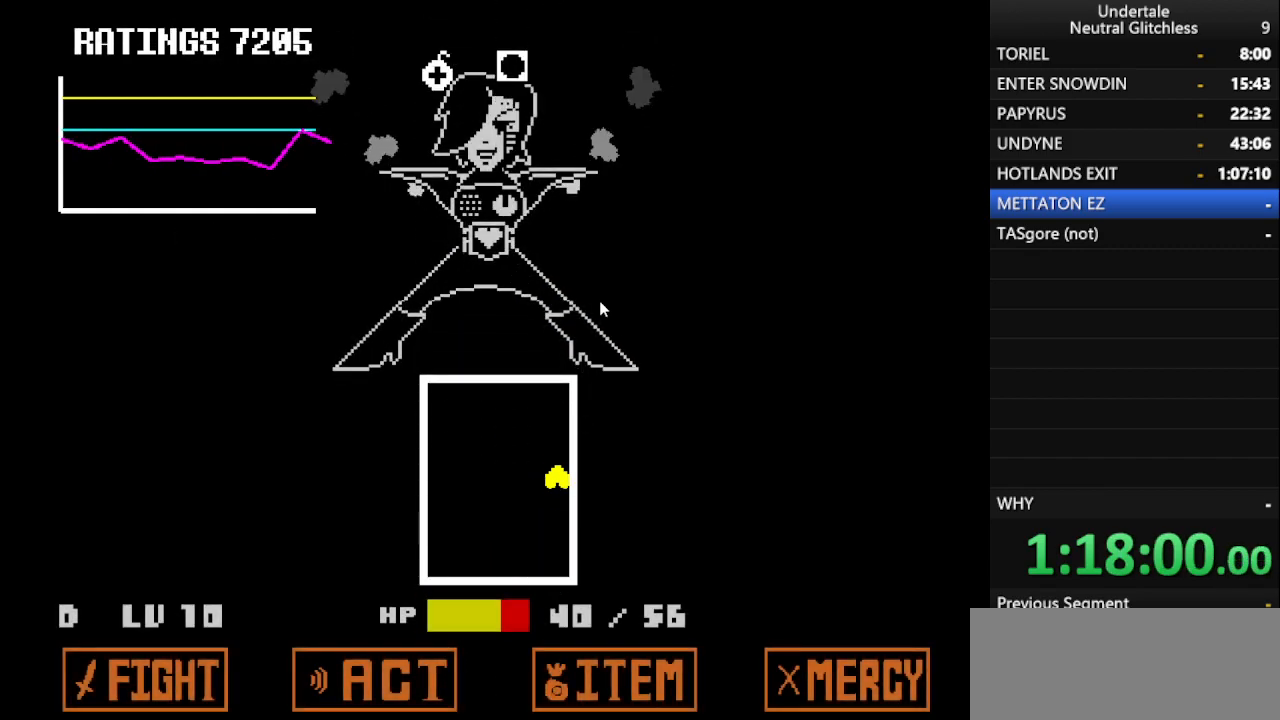
{"keys": [], "events": []}
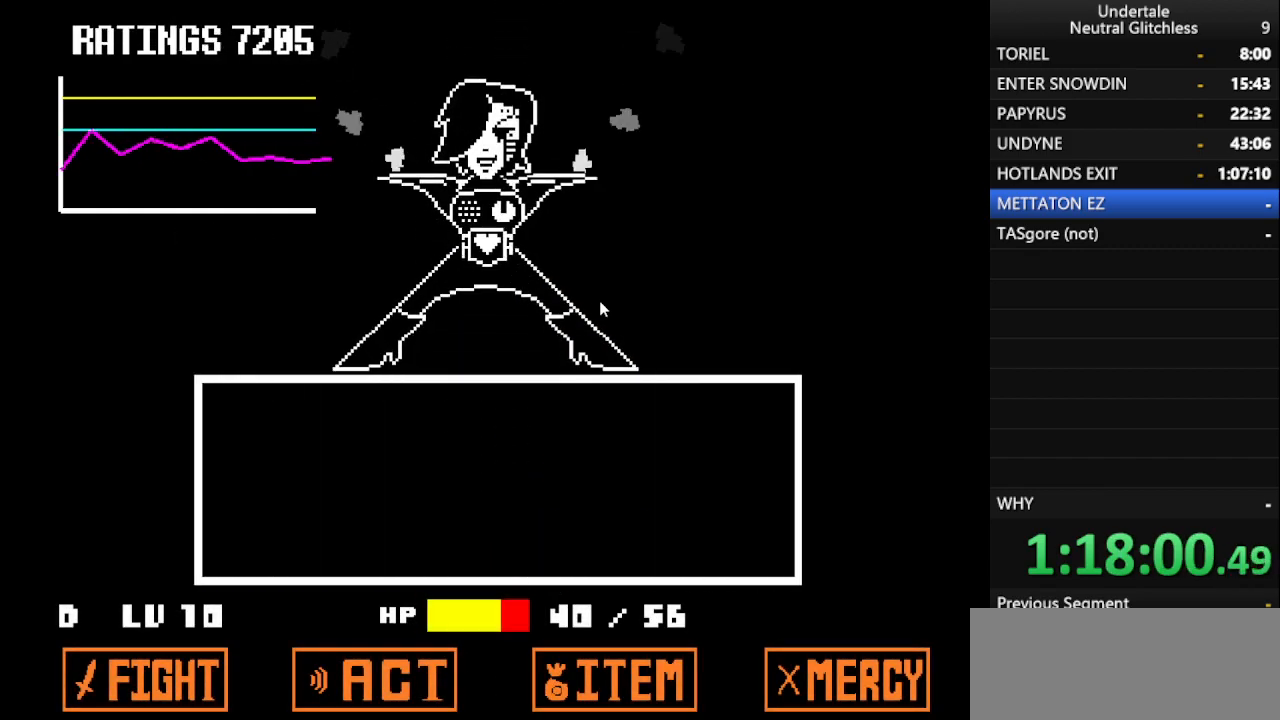
{"keys": ["return"], "events": [[367, "return", "down"], [450, "return", "up"], [500, "return", "down"]]}
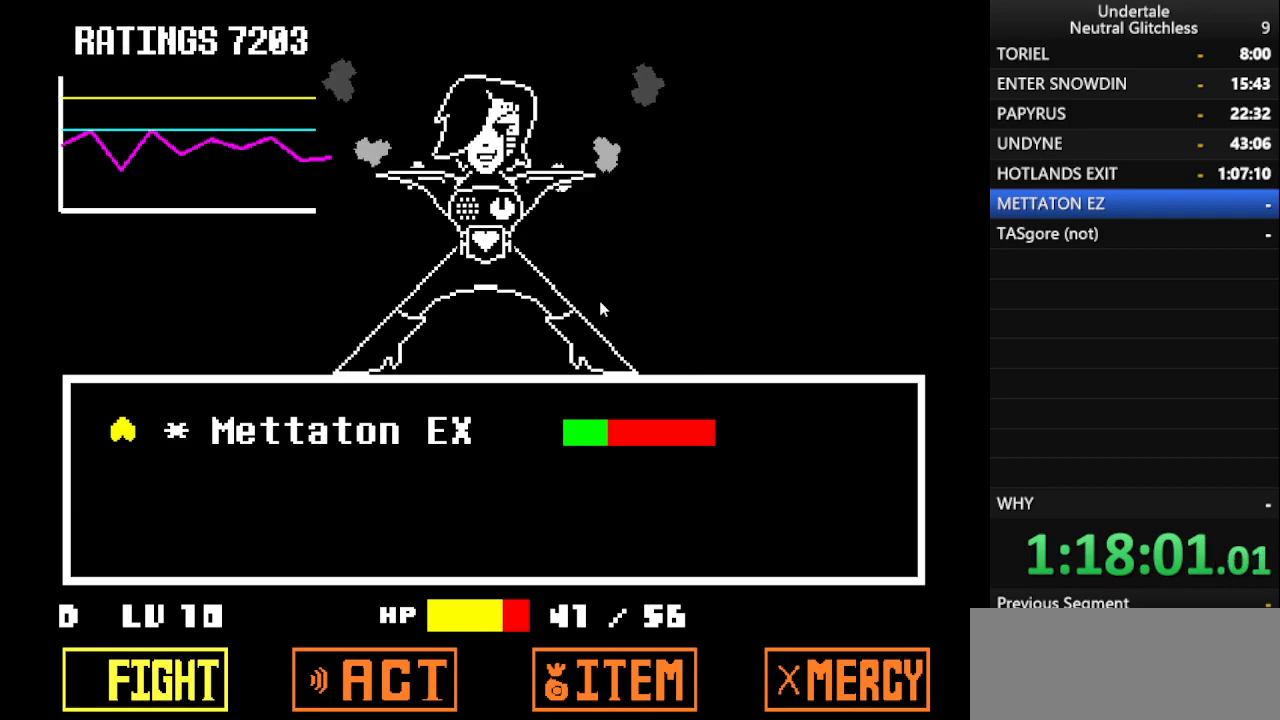
{"keys": [], "events": [[100, "return", "up"]]}
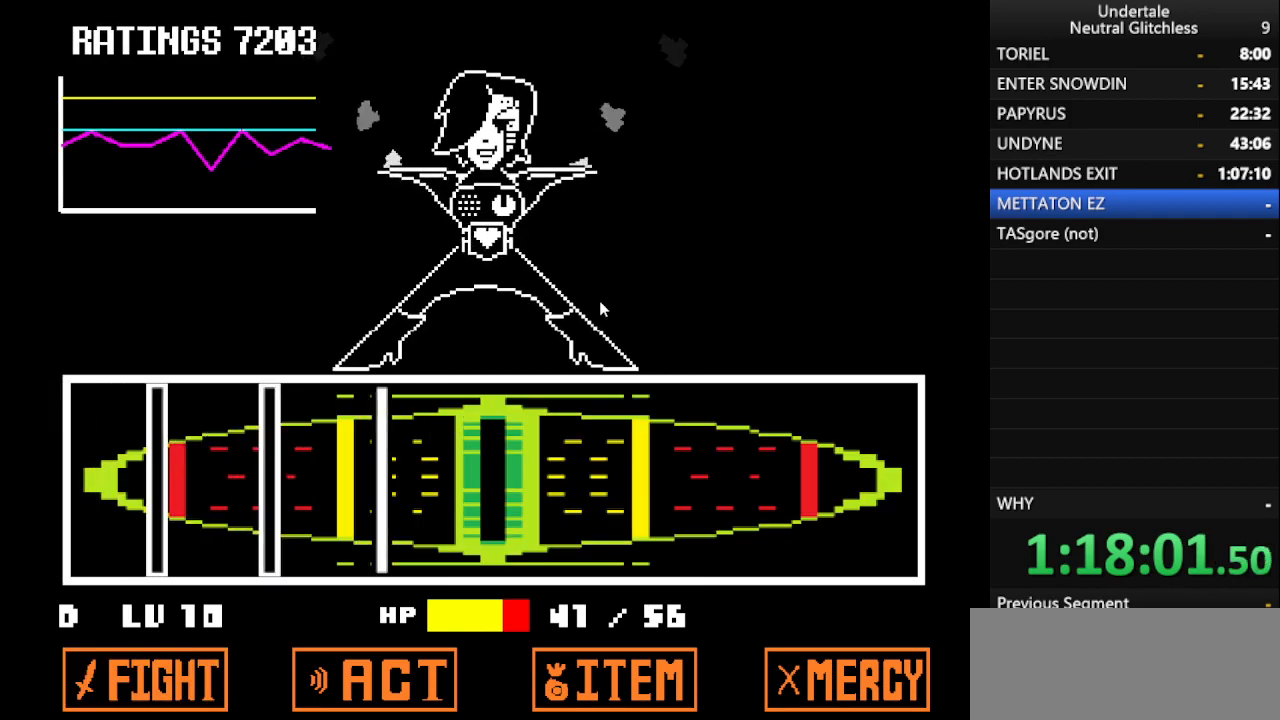
{"keys": [], "events": [[250, "return", "down"], [350, "return", "up"]]}
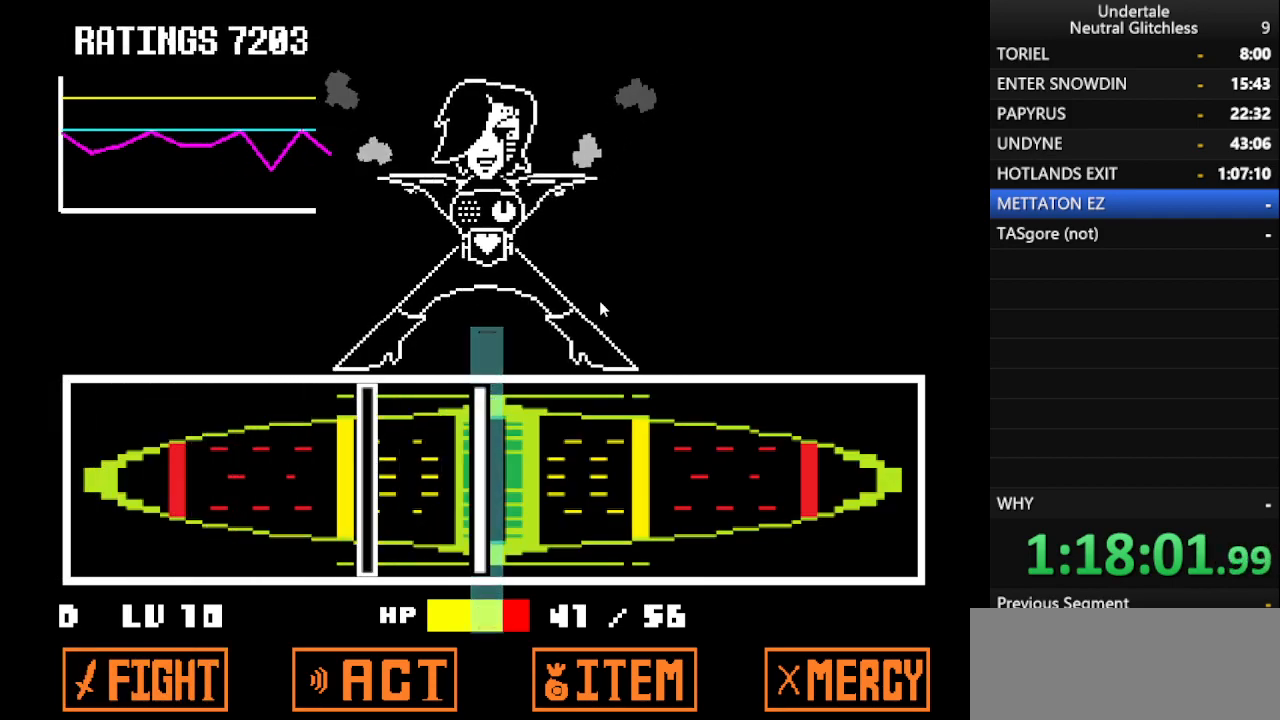
{"keys": [], "events": [[33, "return", "down"], [167, "return", "up"], [217, "return", "down"], [350, "return", "up"]]}
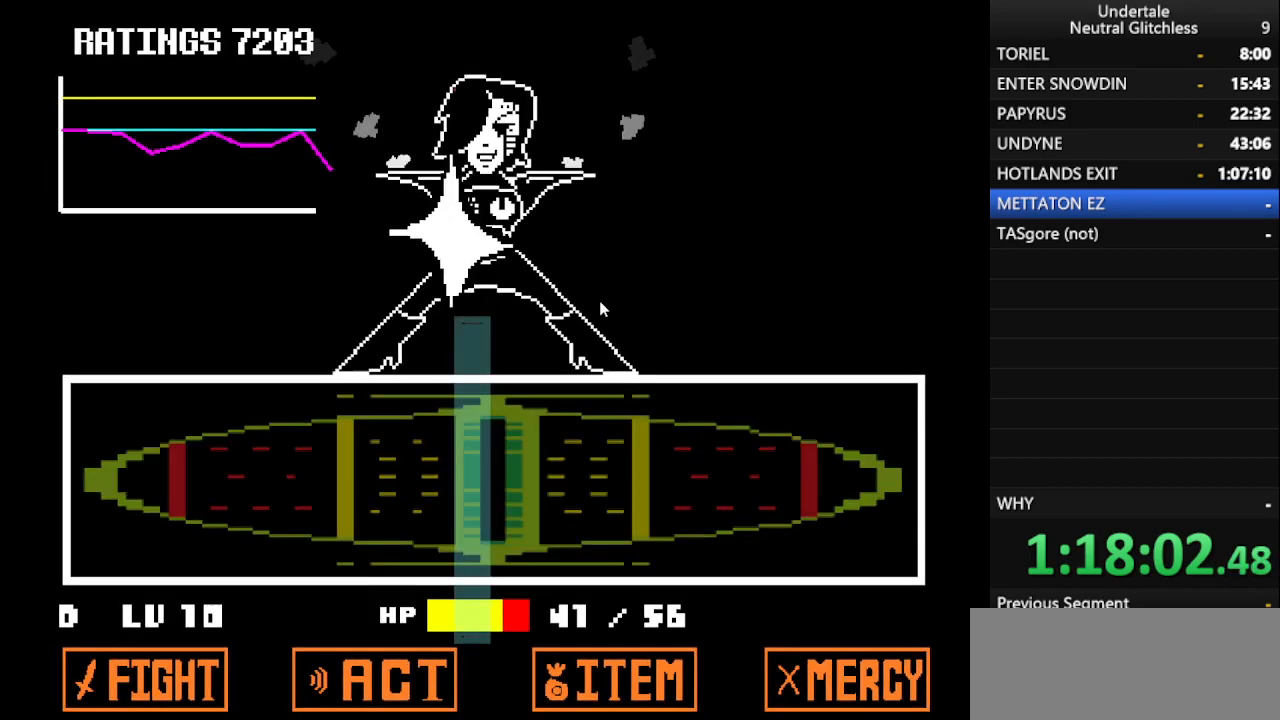
{"keys": ["return"], "events": [[317, "shift", "down"], [417, "return", "down"], [417, "shift", "up"]]}
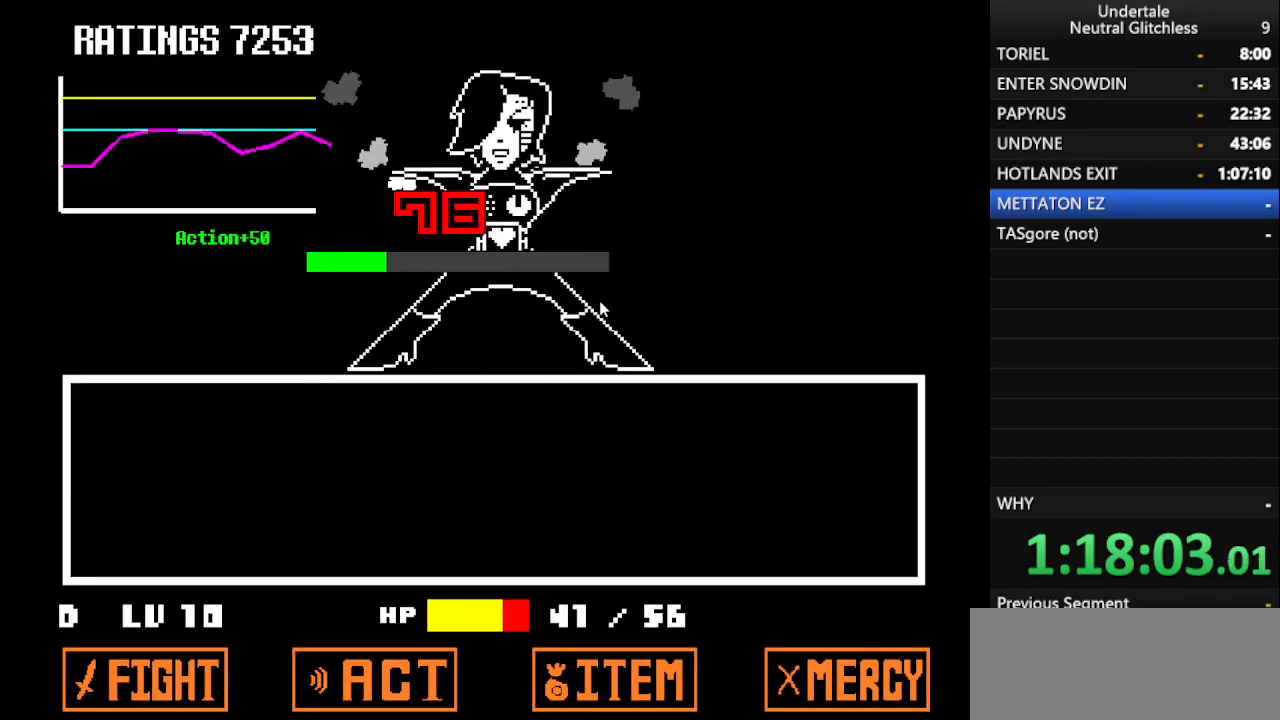
{"keys": ["shift"], "events": [[17, "return", "up"], [67, "shift", "down"], [100, "return", "down"], [150, "shift", "up"], [200, "return", "up"], [250, "shift", "down"], [283, "return", "down"], [333, "shift", "up"], [383, "return", "up"], [433, "shift", "down"]]}
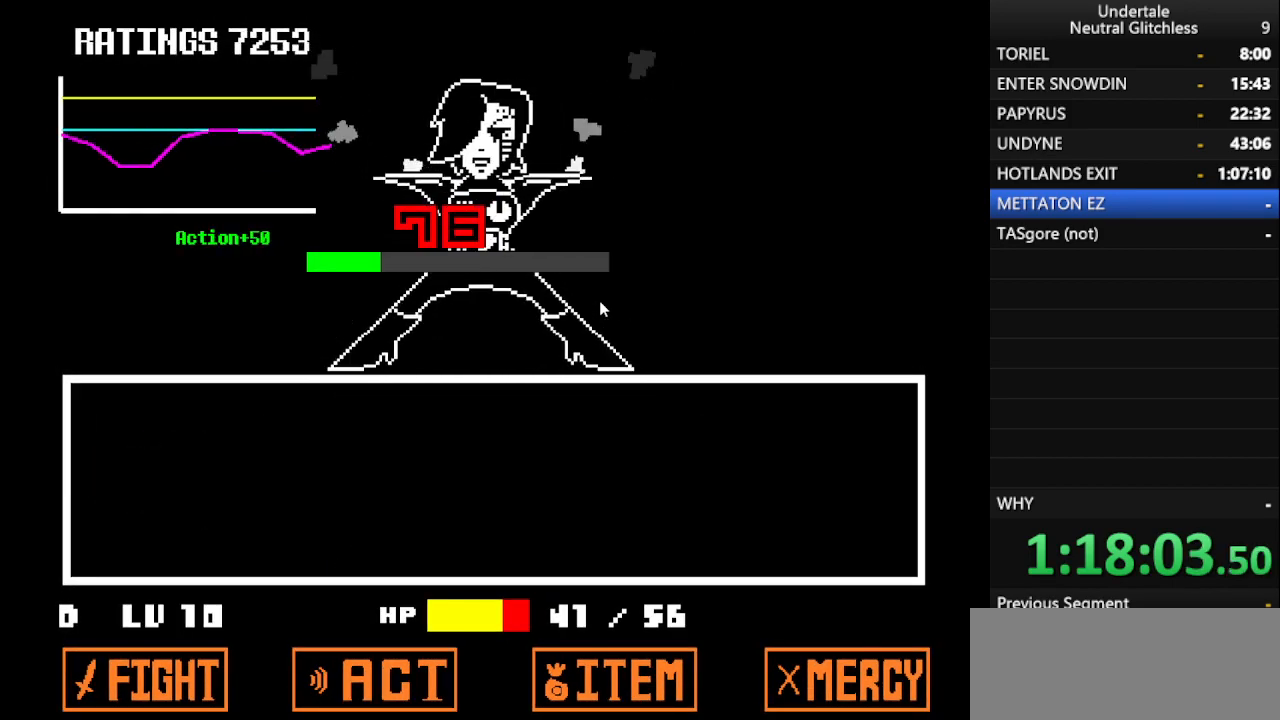
{"keys": [], "events": [[17, "return", "down"], [17, "shift", "up"], [67, "return", "up"], [167, "shift", "down"], [217, "return", "down"], [217, "shift", "up"], [317, "return", "up"], [317, "shift", "down"], [400, "return", "down"], [450, "shift", "up"], [500, "return", "up"]]}
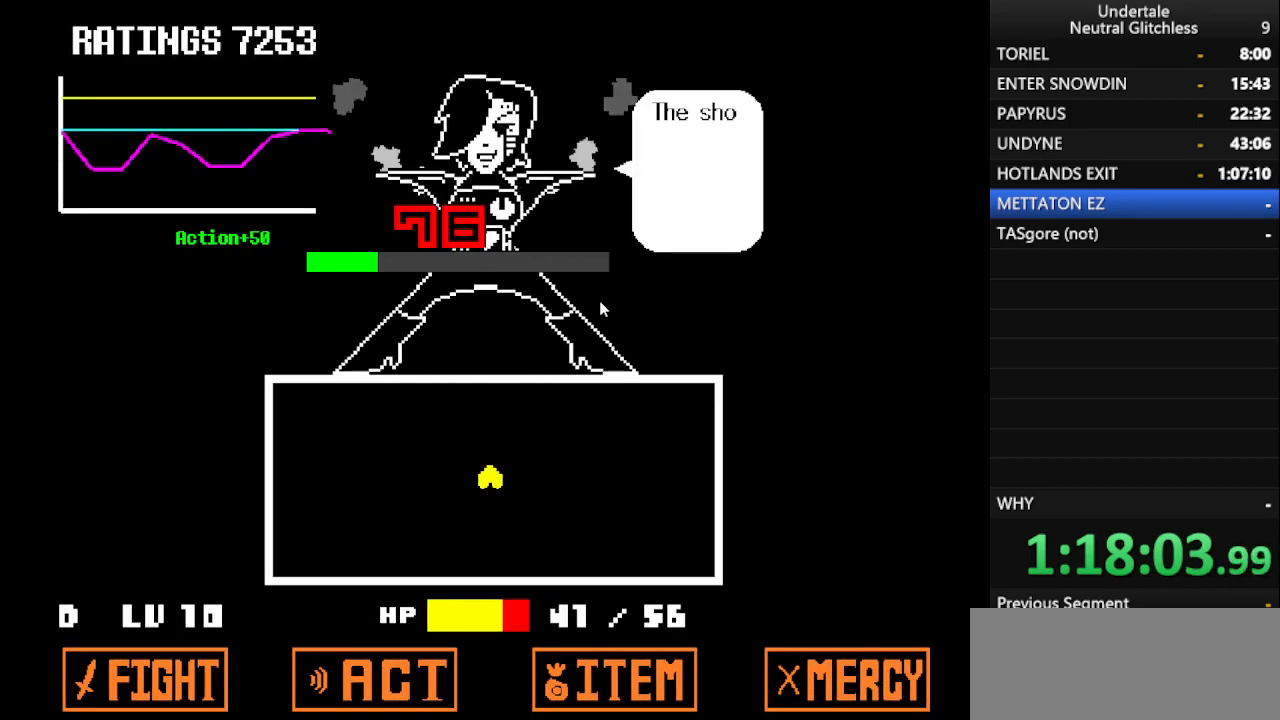
{"keys": ["return", "shift"], "events": [[50, "shift", "down"], [83, "return", "down"], [133, "shift", "up"], [183, "return", "up"], [233, "shift", "down"], [283, "return", "down"], [317, "shift", "up"], [367, "return", "up"], [500, "return", "down"], [500, "shift", "down"]]}
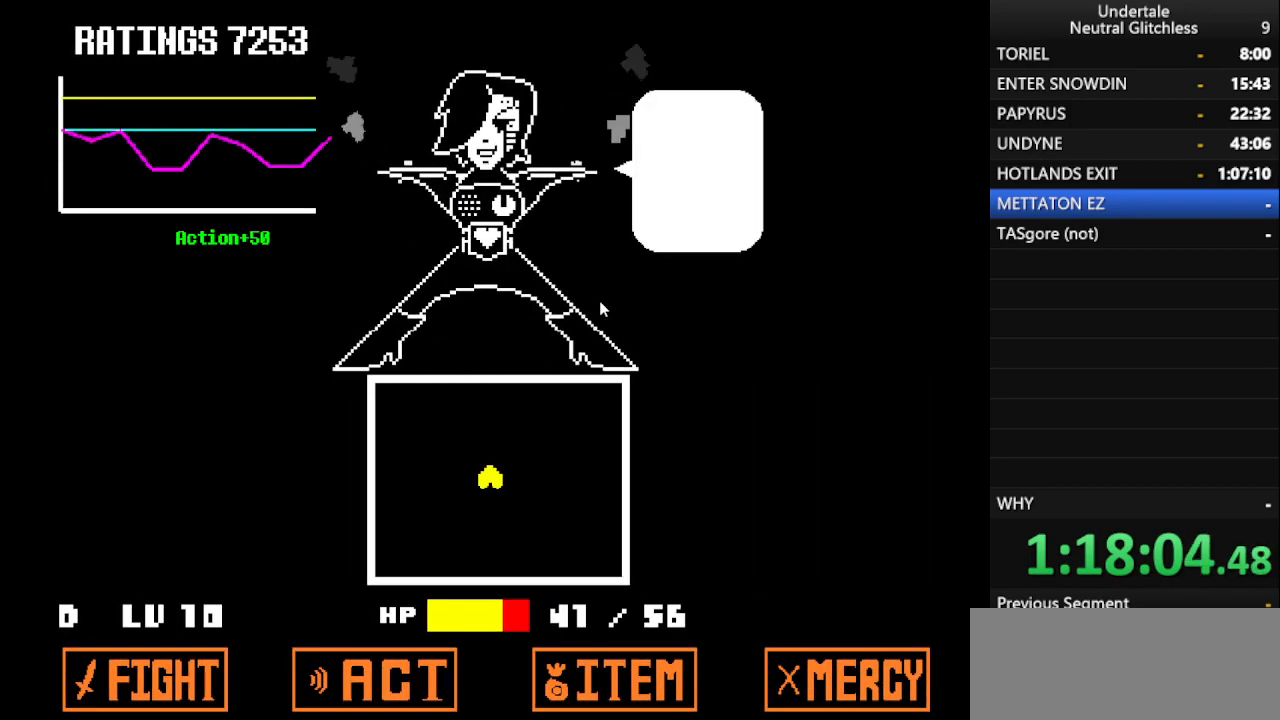
{"keys": [], "events": [[100, "shift", "up"], [200, "return", "up"], [200, "shift", "down"], [250, "return", "down"], [300, "shift", "up"], [350, "return", "up"]]}
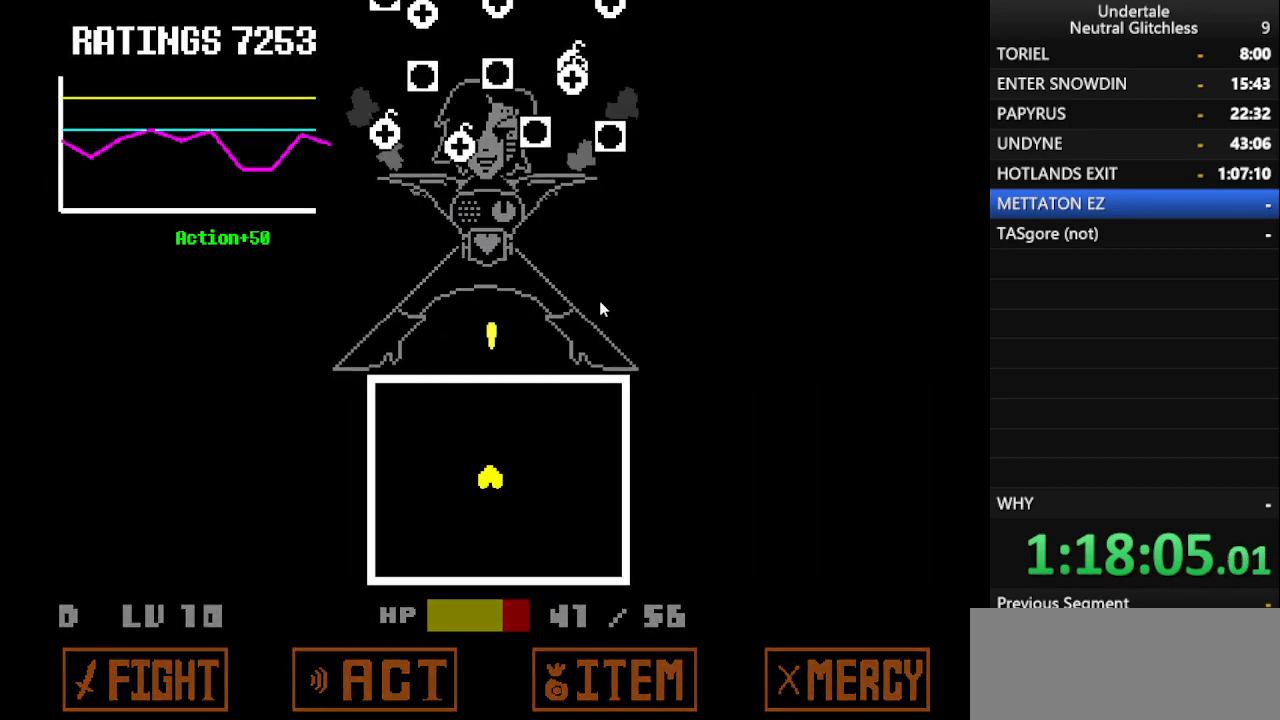
{"keys": [], "events": [[117, "right", "down"], [350, "right", "up"]]}
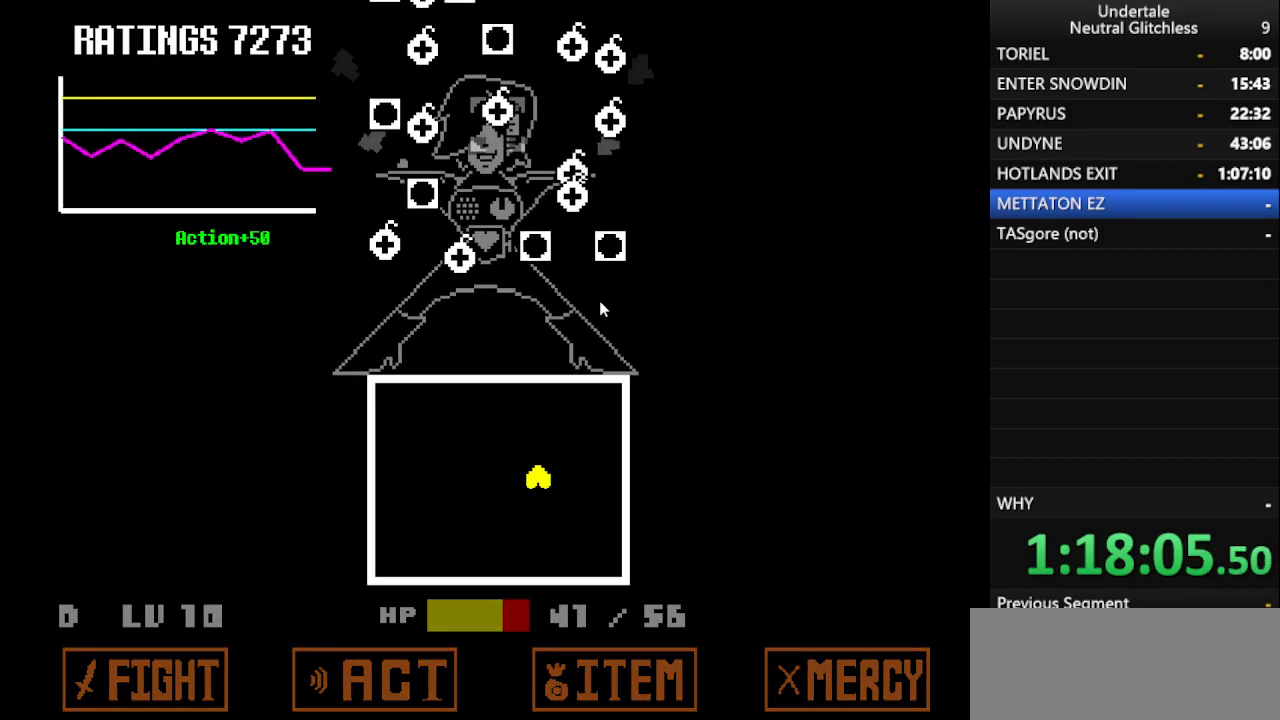
{"keys": [], "events": [[183, "return", "down"], [333, "return", "up"]]}
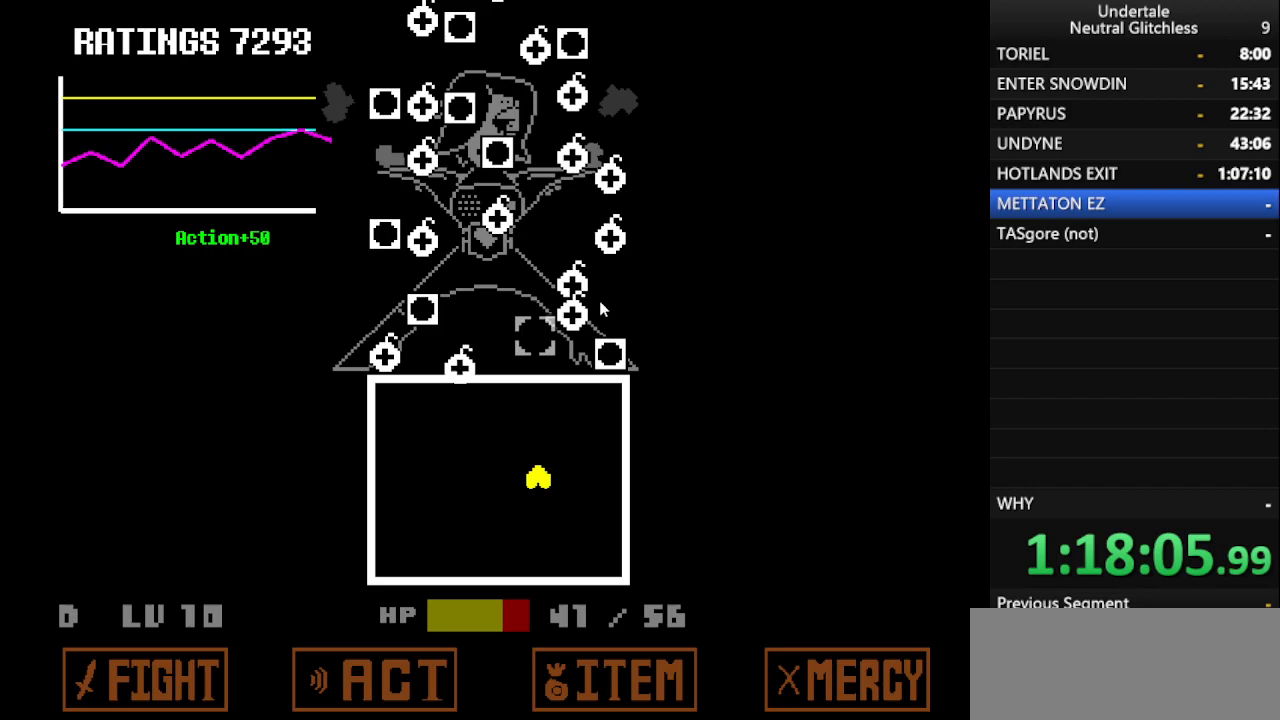
{"keys": [], "events": []}
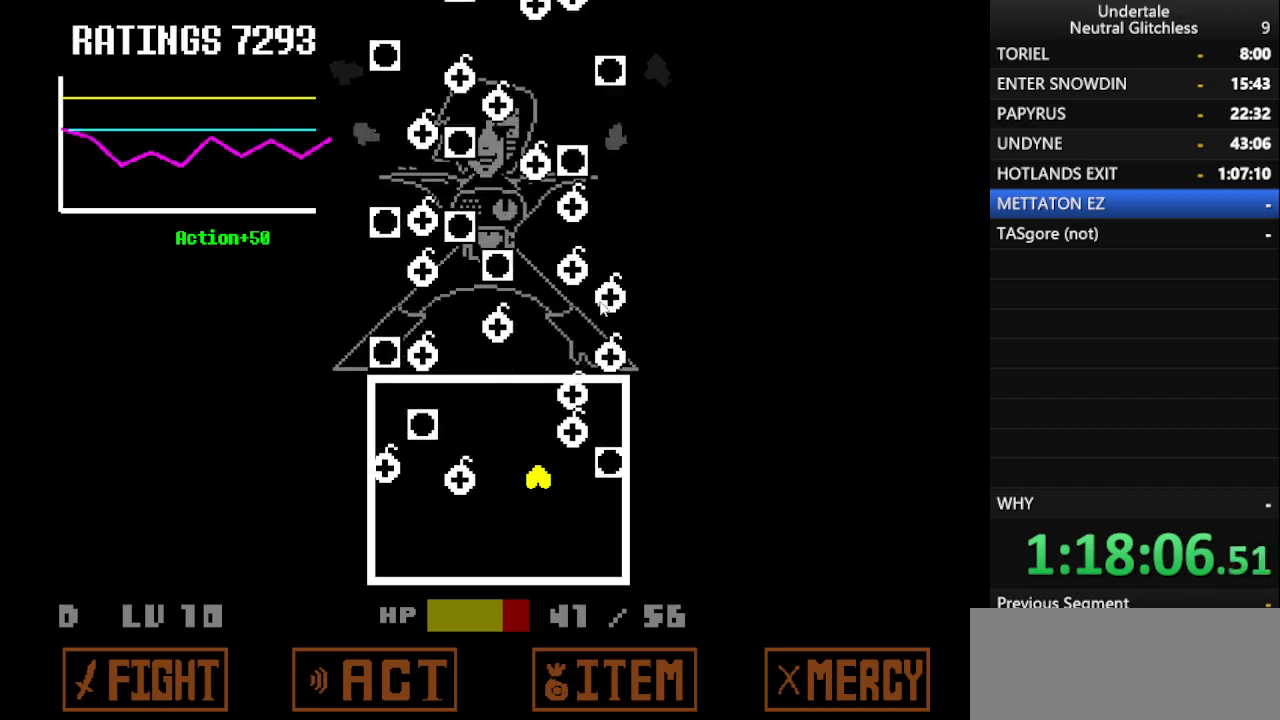
{"keys": [], "events": []}
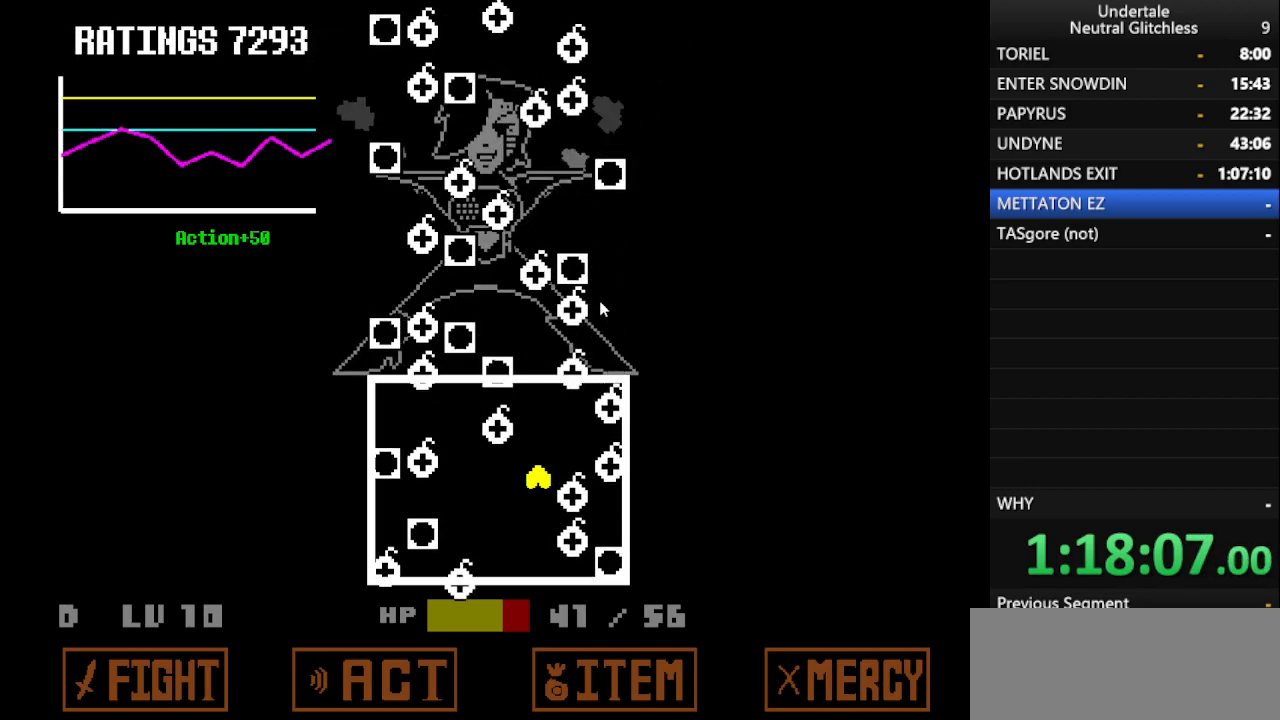
{"keys": [], "events": []}
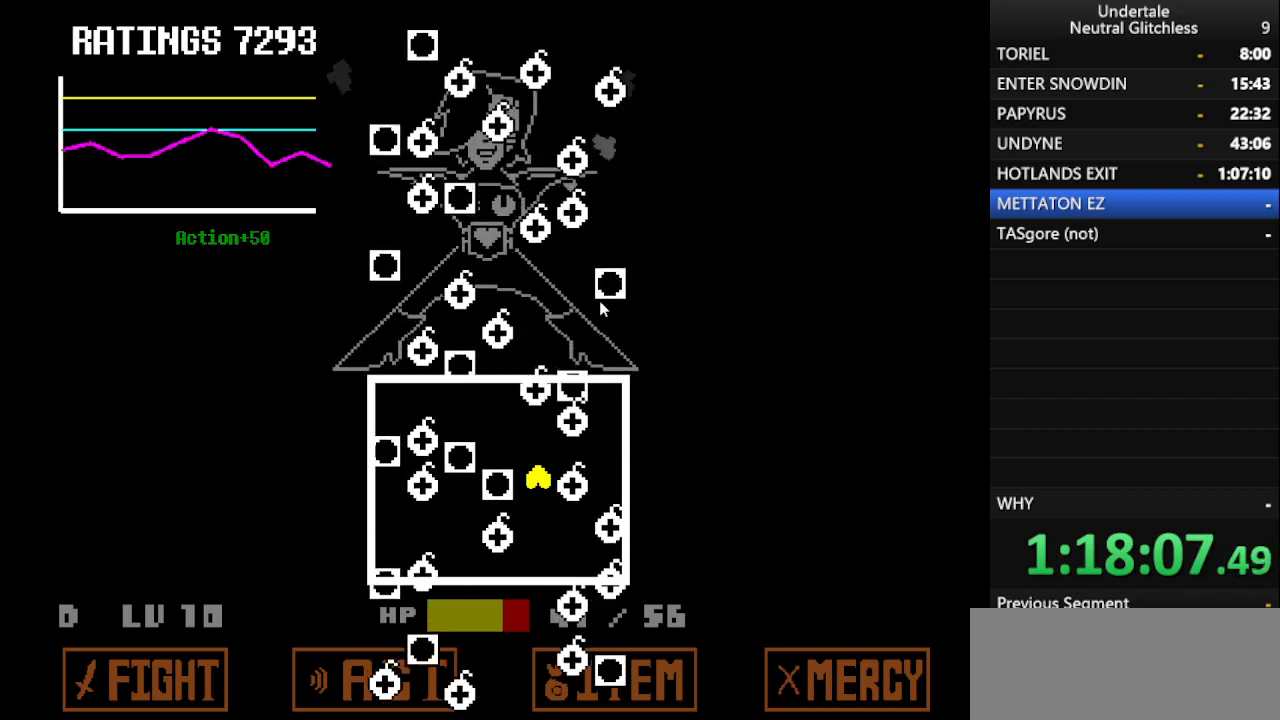
{"keys": ["right"], "events": [[17, "left", "down"], [200, "left", "up"], [333, "right", "down"]]}
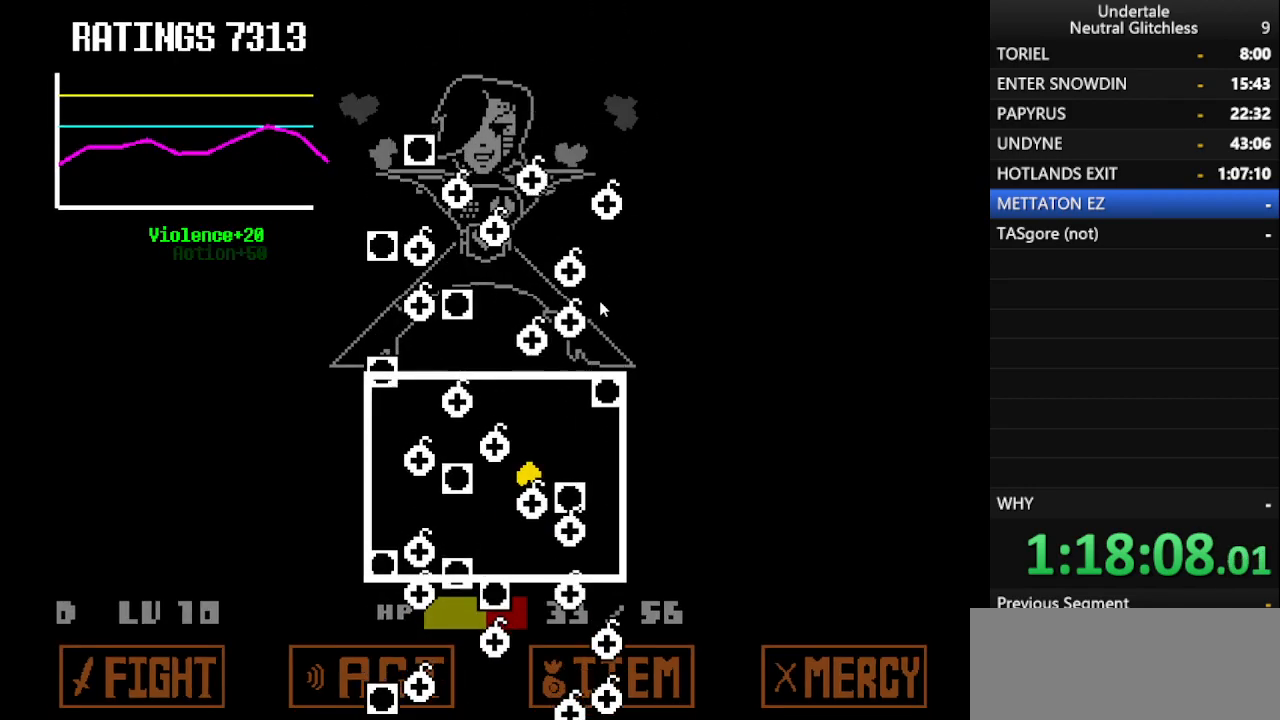
{"keys": ["left"], "events": [[117, "right", "up"], [317, "left", "down"]]}
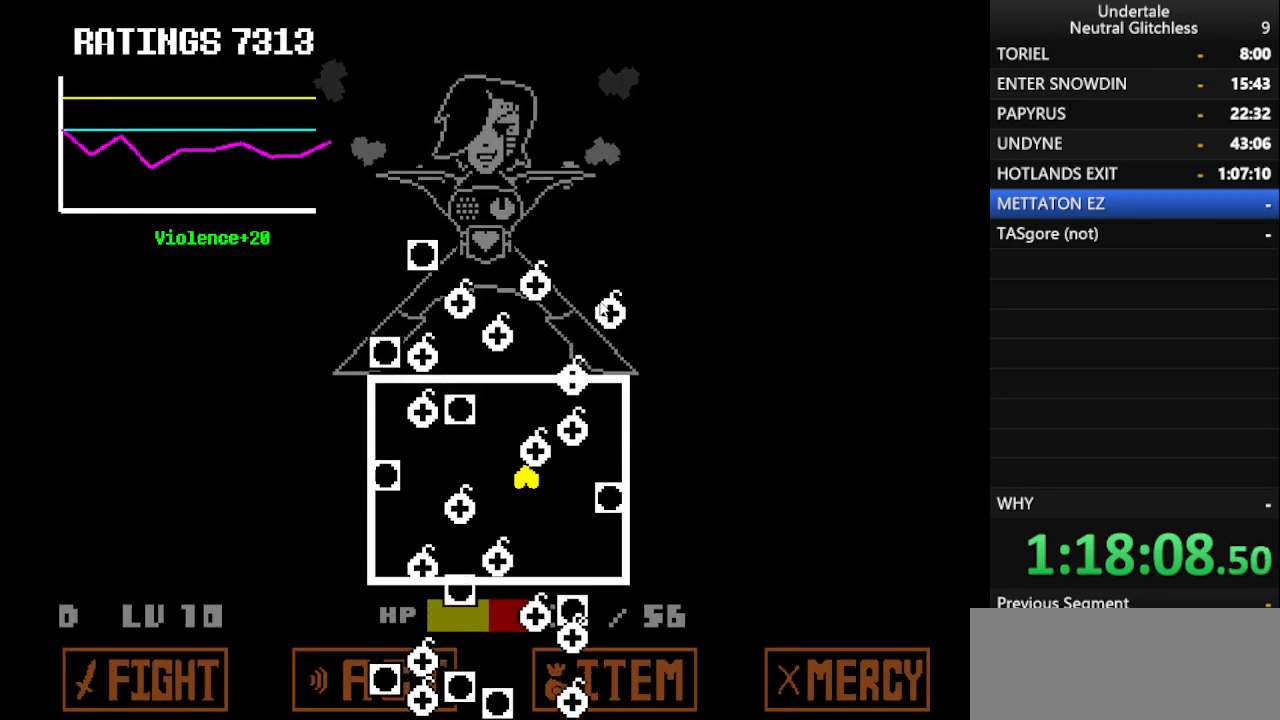
{"keys": ["right"], "events": [[233, "left", "up"], [233, "right", "down"]]}
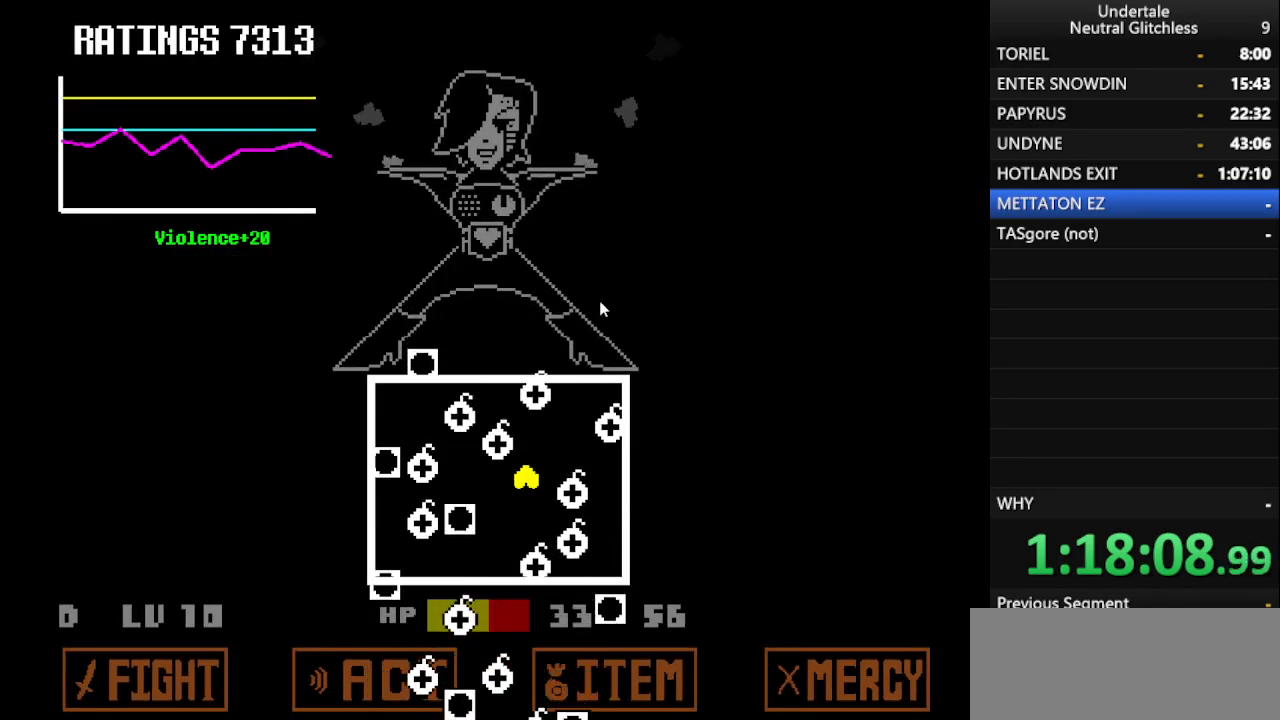
{"keys": [], "events": [[333, "right", "up"]]}
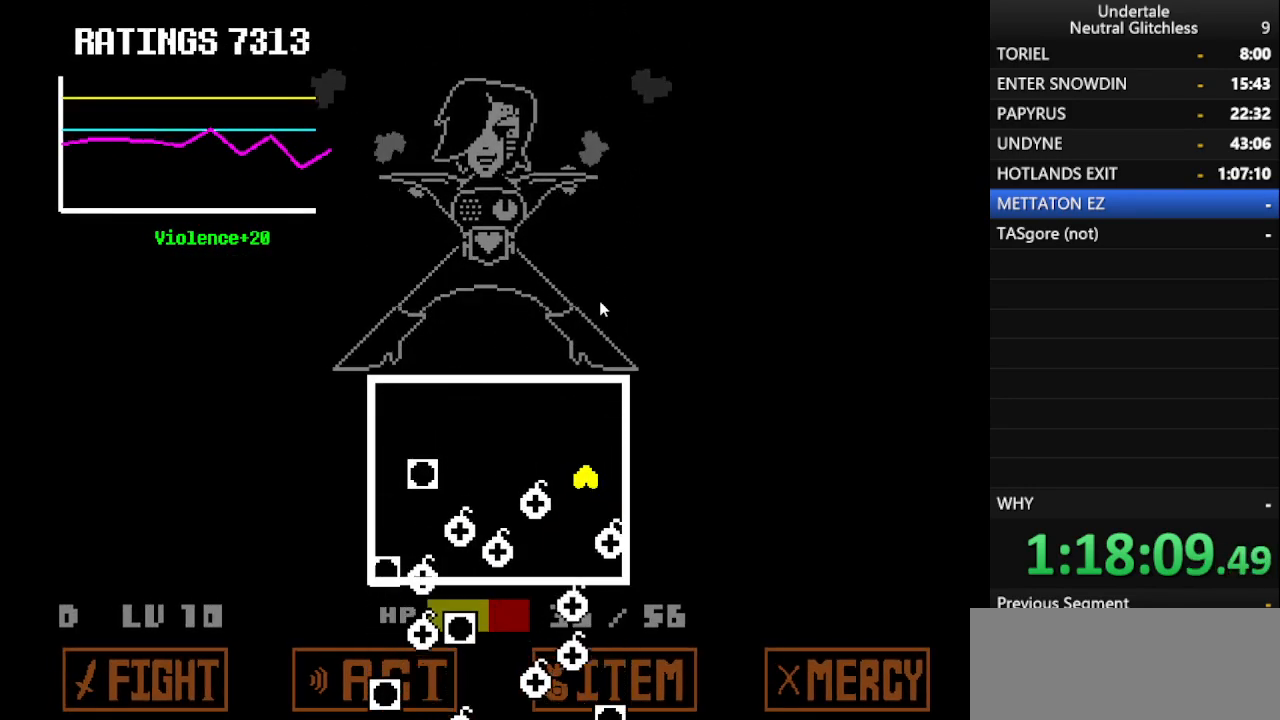
{"keys": [], "events": []}